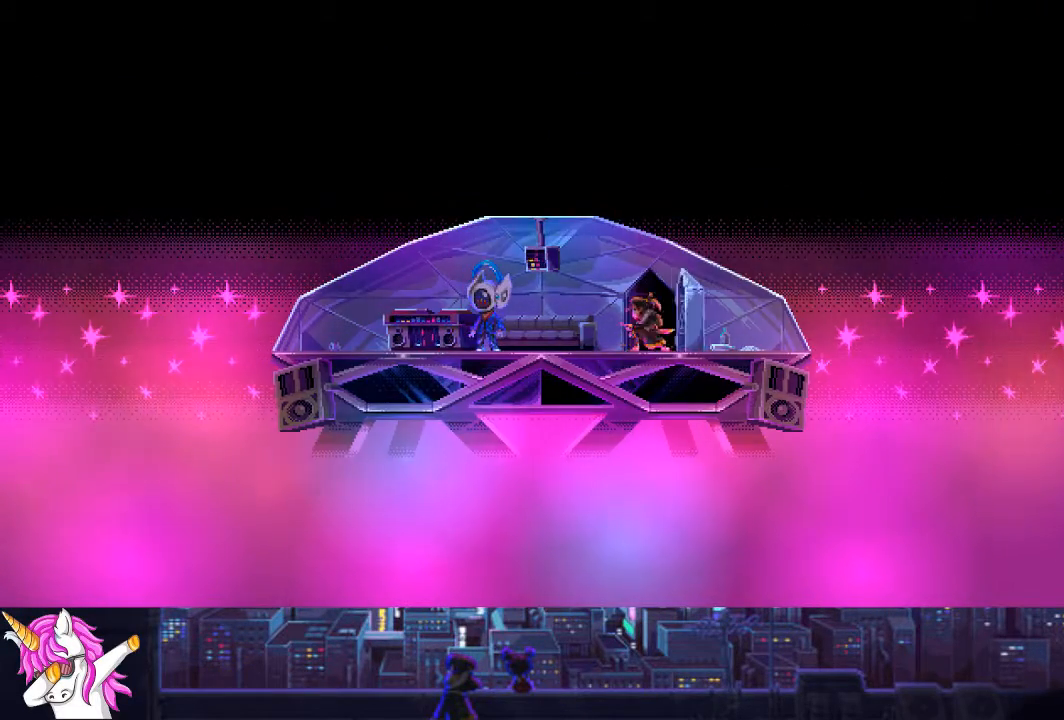
Gameplay with a controller (PlayStation layout); each line is a JSON object with the inputs held at the frame after it. "events" lists button and stick changes between this image and that frame as [ms after this image, input, new state], when the widget could be followed in between.
{"buttons": [], "left_stick": "center", "right_stick": "center", "events": [[34, "CROSS", "down"], [118, "CROSS", "up"], [202, "CROSS", "down"], [304, "CROSS", "up"], [405, "CROSS", "down"], [473, "CROSS", "up"]]}
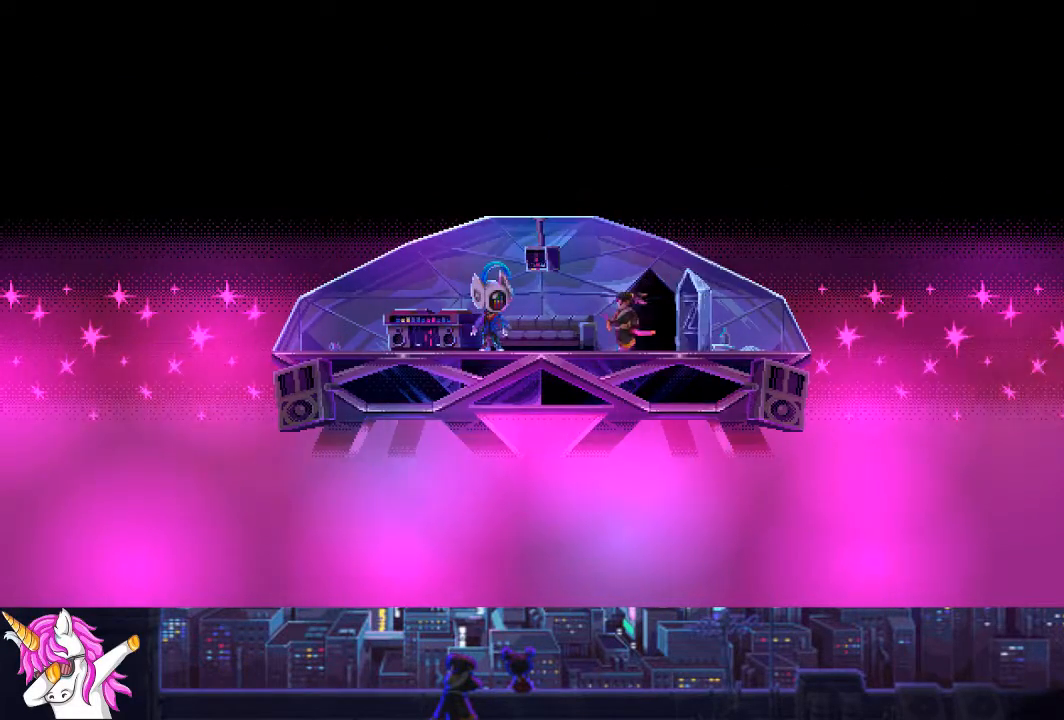
{"buttons": ["CROSS", "DPAD_LEFT"], "left_stick": "center", "right_stick": "center", "events": [[68, "CROSS", "down"], [85, "DPAD_LEFT", "down"], [152, "CROSS", "up"], [254, "CROSS", "down"], [321, "CROSS", "up"], [422, "CROSS", "down"]]}
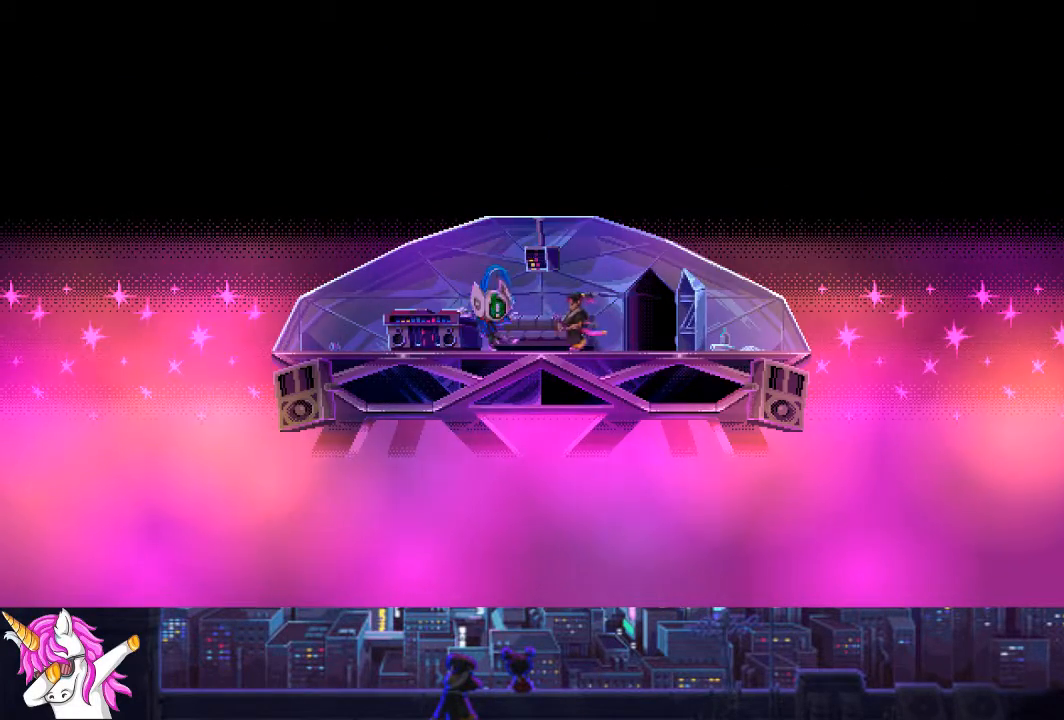
{"buttons": ["CROSS"], "left_stick": "center", "right_stick": "center", "events": [[34, "CROSS", "up"], [118, "CROSS", "down"], [152, "DPAD_LEFT", "up"], [203, "CROSS", "up"], [287, "CROSS", "down"], [371, "CROSS", "up"], [439, "CROSS", "down"]]}
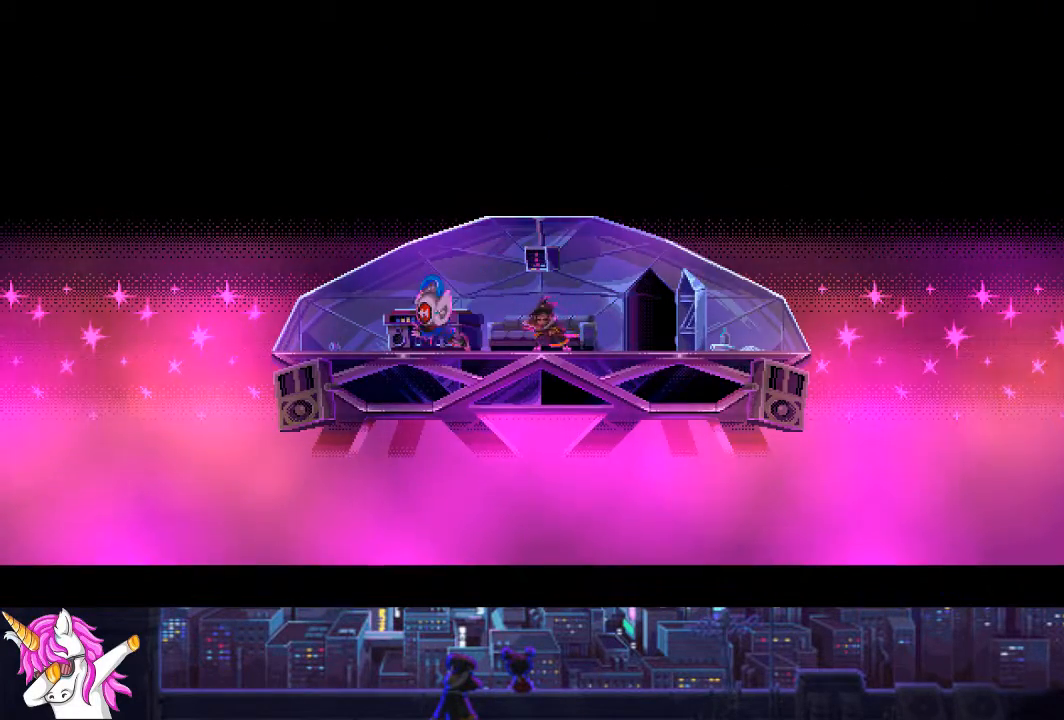
{"buttons": ["CROSS"], "left_stick": "center", "right_stick": "center", "events": [[16, "CROSS", "up"], [101, "CROSS", "down"], [185, "CROSS", "up"], [270, "CROSS", "down"], [371, "CROSS", "up"], [455, "CROSS", "down"]]}
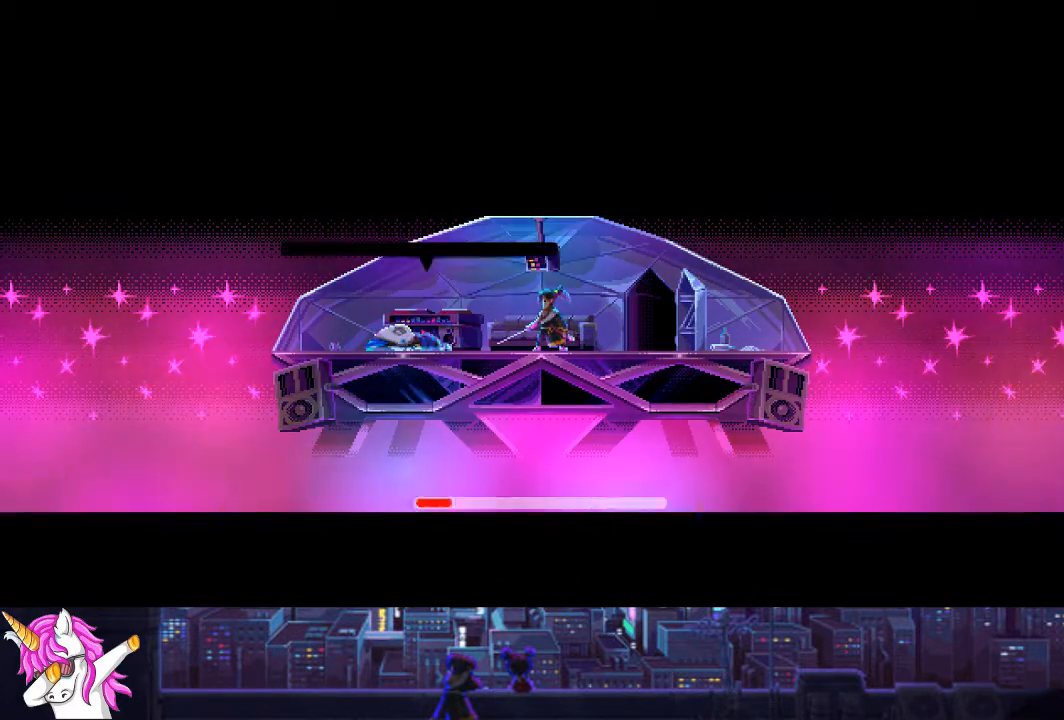
{"buttons": ["CROSS"], "left_stick": "center", "right_stick": "center", "events": [[51, "CROSS", "up"], [118, "CROSS", "down"], [203, "CROSS", "up"], [287, "CROSS", "down"], [355, "CROSS", "up"], [456, "CROSS", "down"]]}
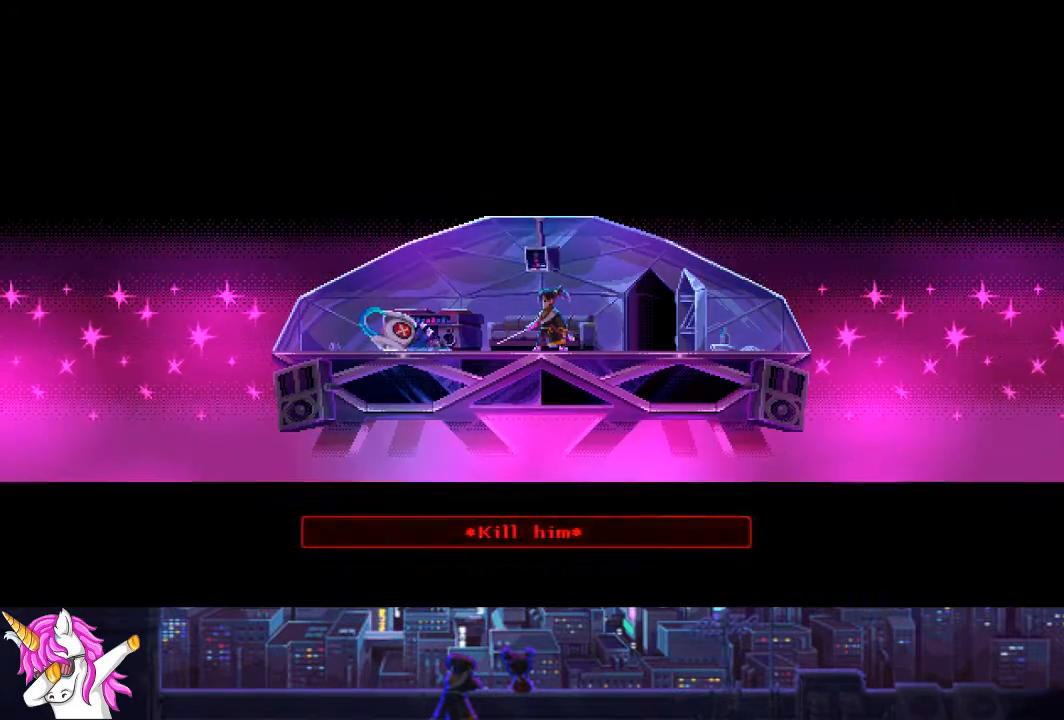
{"buttons": [], "left_stick": "center", "right_stick": "center", "events": [[17, "CROSS", "up"], [101, "CROSS", "down"], [152, "CROSS", "up"], [236, "CROSS", "down"], [337, "CROSS", "up"], [405, "CROSS", "down"], [506, "CROSS", "up"]]}
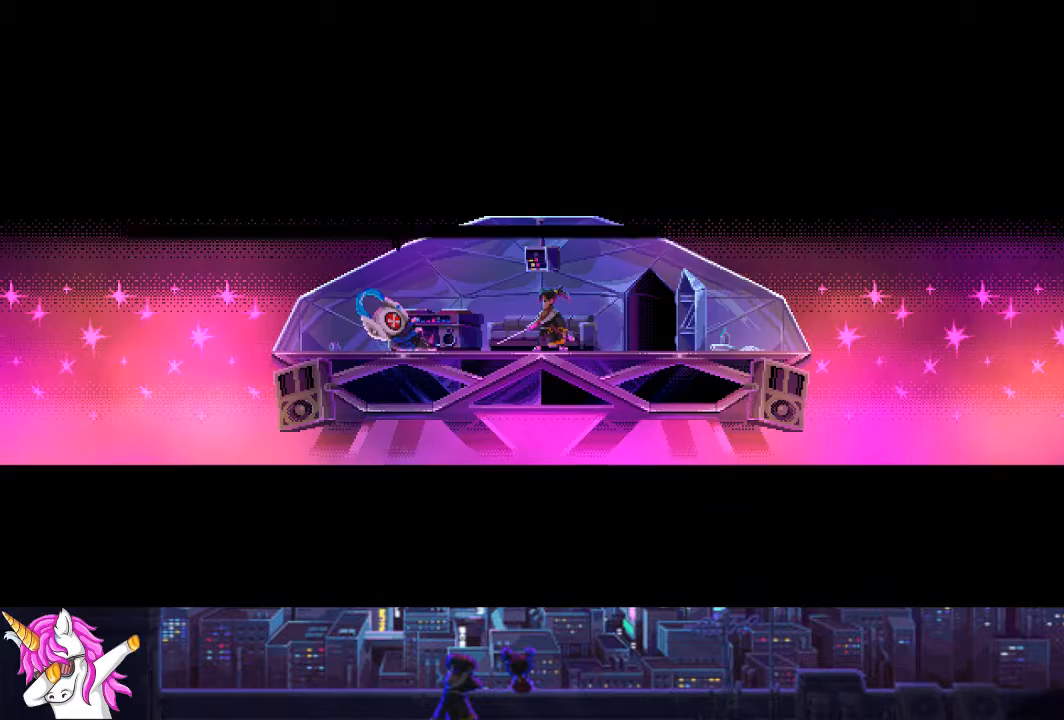
{"buttons": ["CROSS"], "left_stick": "center", "right_stick": "center", "events": [[85, "CROSS", "down"], [169, "CROSS", "up"], [254, "CROSS", "down"], [338, "CROSS", "up"], [439, "CROSS", "down"]]}
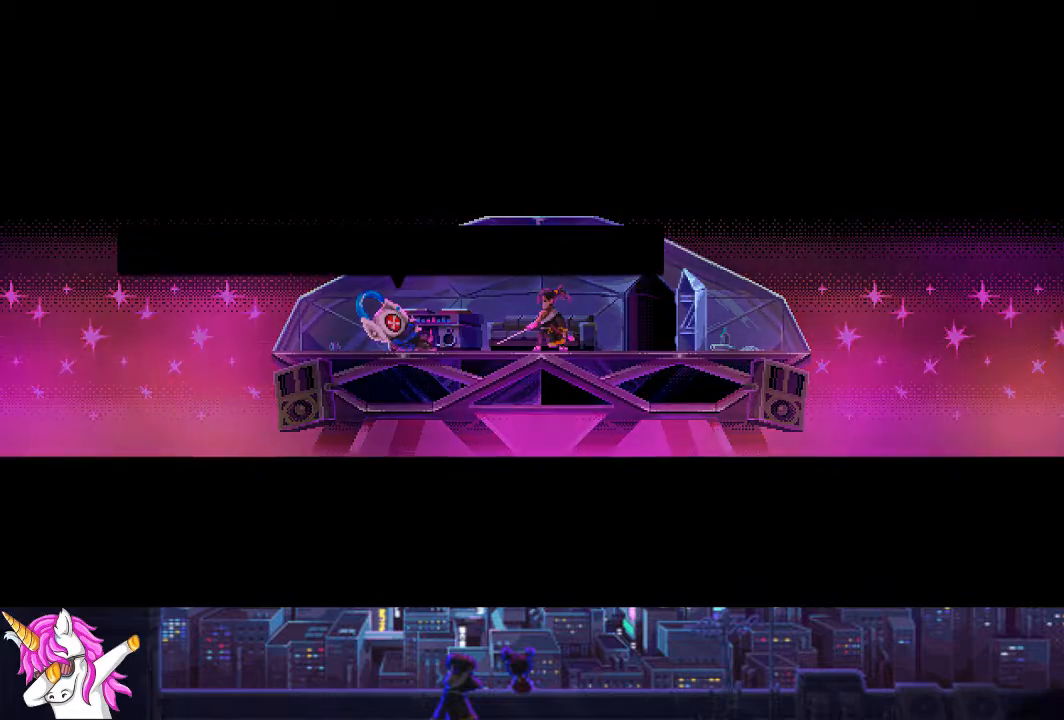
{"buttons": ["CROSS"], "left_stick": "center", "right_stick": "center", "events": [[17, "CROSS", "up"], [101, "CROSS", "down"], [186, "CROSS", "up"], [270, "CROSS", "down"], [371, "CROSS", "up"], [439, "CROSS", "down"]]}
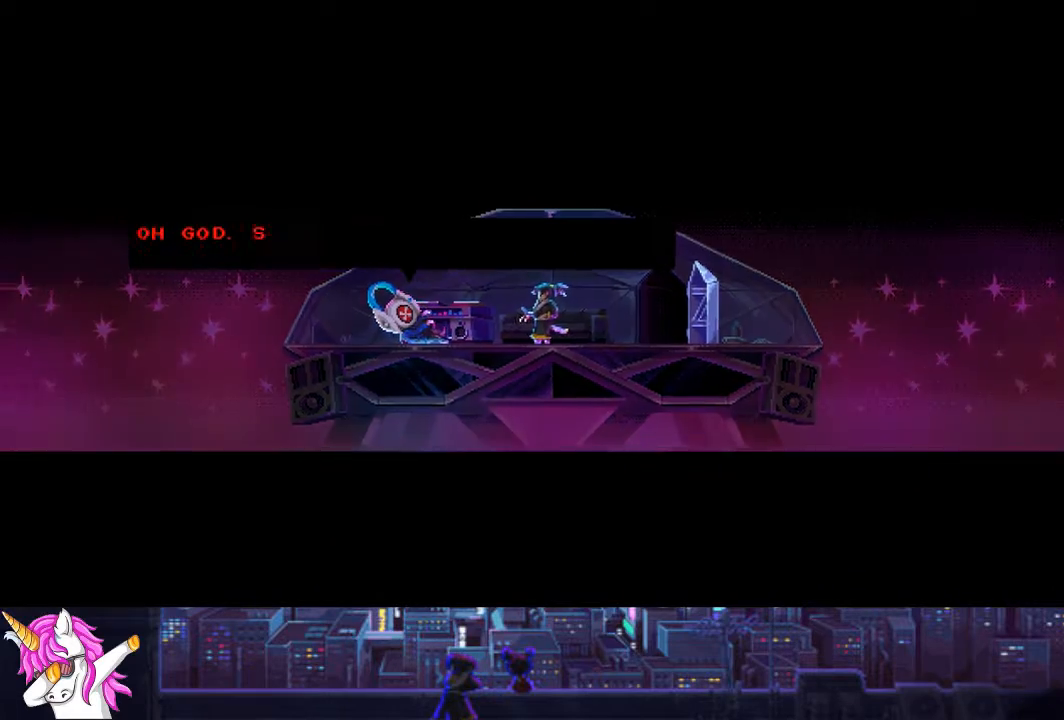
{"buttons": ["CROSS"], "left_stick": "center", "right_stick": "center", "events": [[17, "CROSS", "up"], [85, "CROSS", "down"], [203, "CROSS", "up"], [271, "CROSS", "down"], [372, "CROSS", "up"], [456, "CROSS", "down"]]}
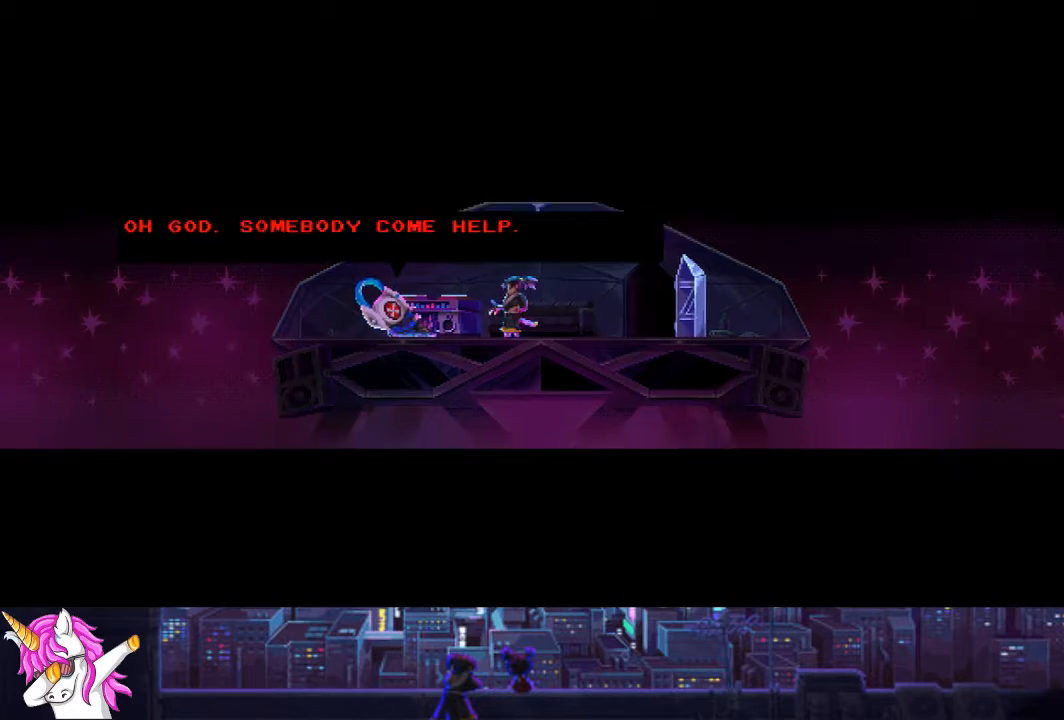
{"buttons": ["CROSS"], "left_stick": "center", "right_stick": "center", "events": [[17, "CROSS", "up"], [118, "CROSS", "down"], [203, "CROSS", "up"], [270, "CROSS", "down"], [388, "CROSS", "up"], [490, "CROSS", "down"]]}
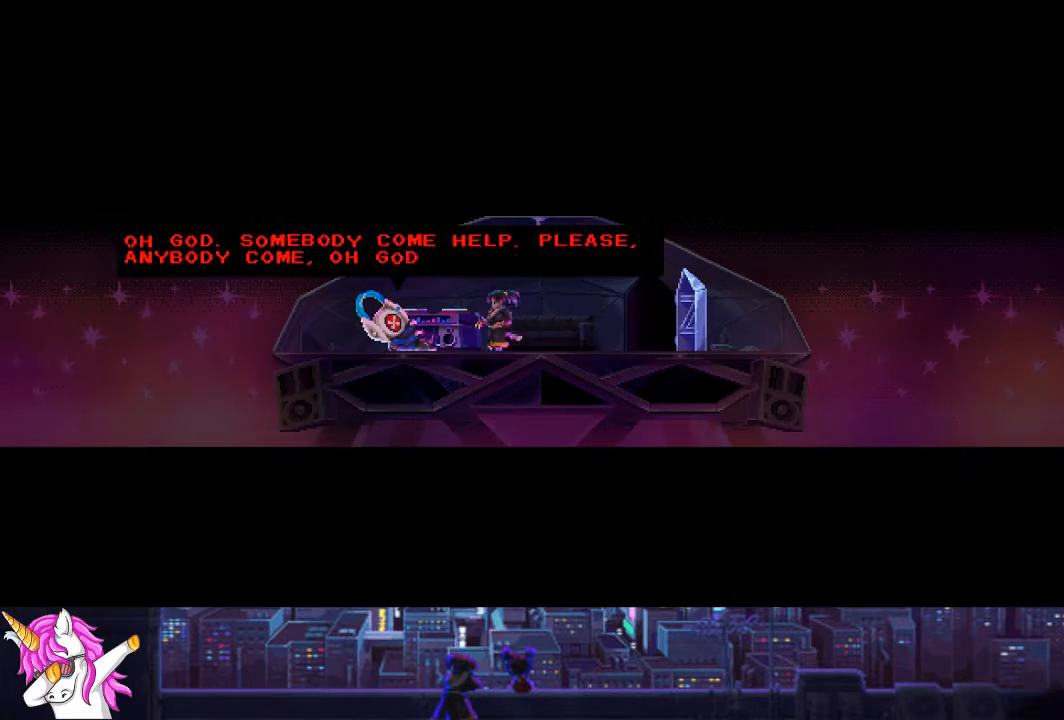
{"buttons": ["CROSS"], "left_stick": "center", "right_stick": "center", "events": [[67, "CROSS", "up"], [152, "CROSS", "down"], [236, "CROSS", "up"], [304, "CROSS", "down"], [422, "CROSS", "up"], [506, "CROSS", "down"]]}
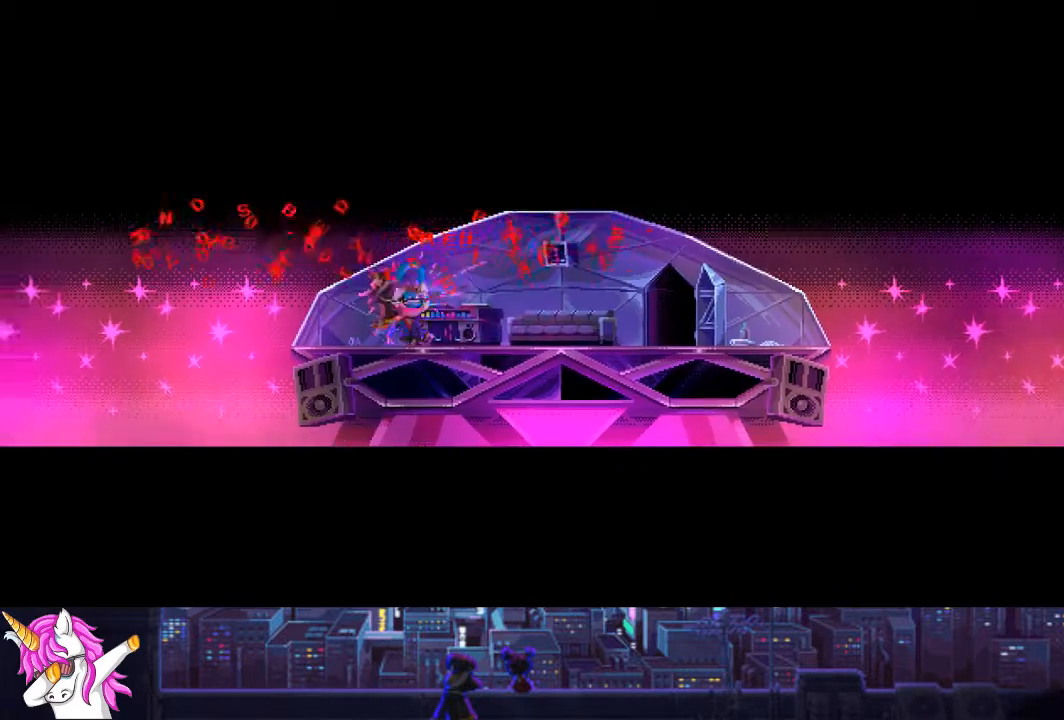
{"buttons": [], "left_stick": "center", "right_stick": "center", "events": [[85, "CROSS", "up"], [152, "CROSS", "down"], [287, "CROSS", "up"], [338, "CROSS", "down"], [473, "CROSS", "up"]]}
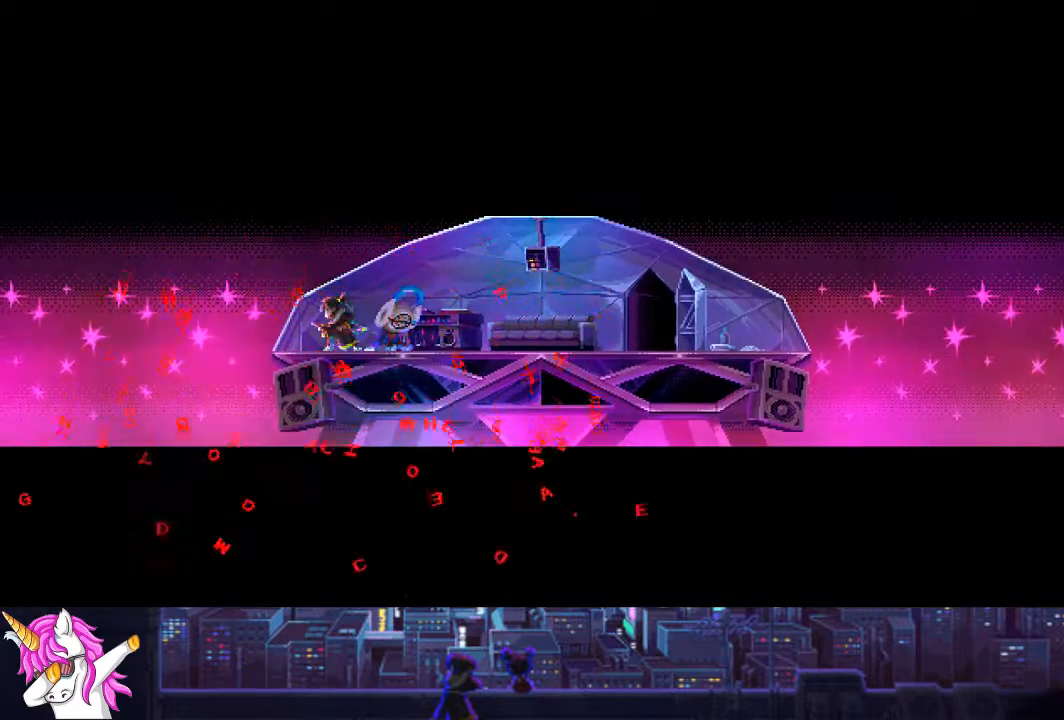
{"buttons": ["CROSS"], "left_stick": "center", "right_stick": "center", "events": [[50, "CROSS", "down"], [169, "CROSS", "up"], [253, "CROSS", "down"], [388, "CROSS", "up"], [473, "CROSS", "down"]]}
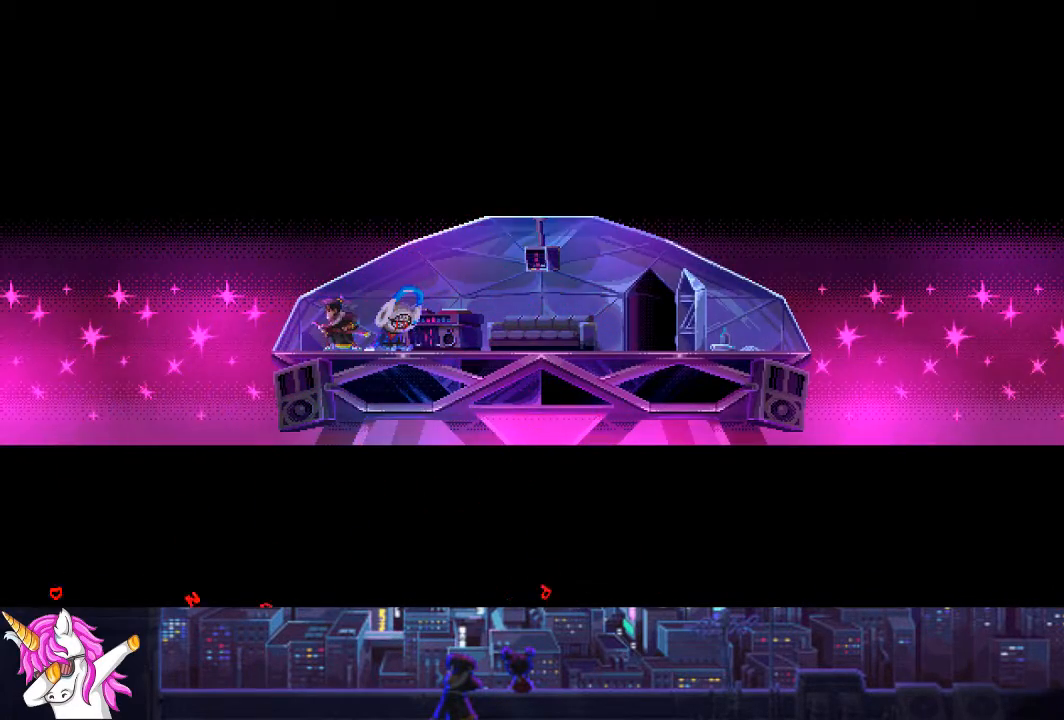
{"buttons": [], "left_stick": "center", "right_stick": "center", "events": [[34, "CROSS", "up"], [119, "CROSS", "down"], [220, "CROSS", "up"], [338, "CROSS", "down"], [439, "CROSS", "up"]]}
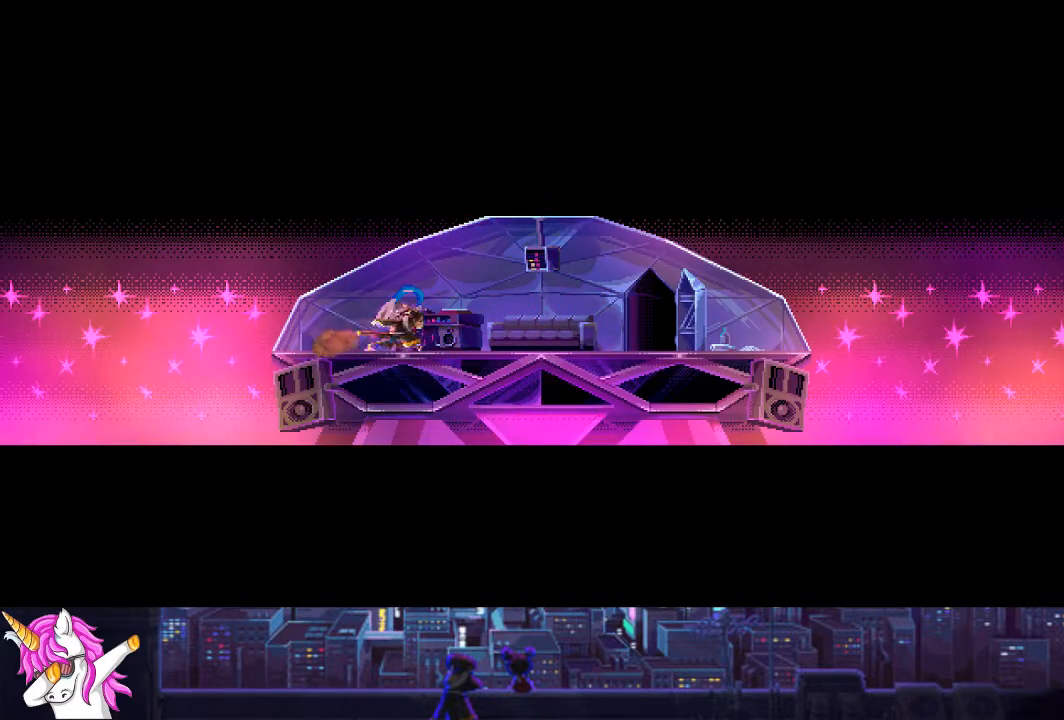
{"buttons": ["DPAD_RIGHT"], "left_stick": "center", "right_stick": "center", "events": [[34, "CROSS", "down"], [135, "CROSS", "up"], [304, "CROSS", "down"], [405, "CROSS", "up"], [439, "DPAD_RIGHT", "down"]]}
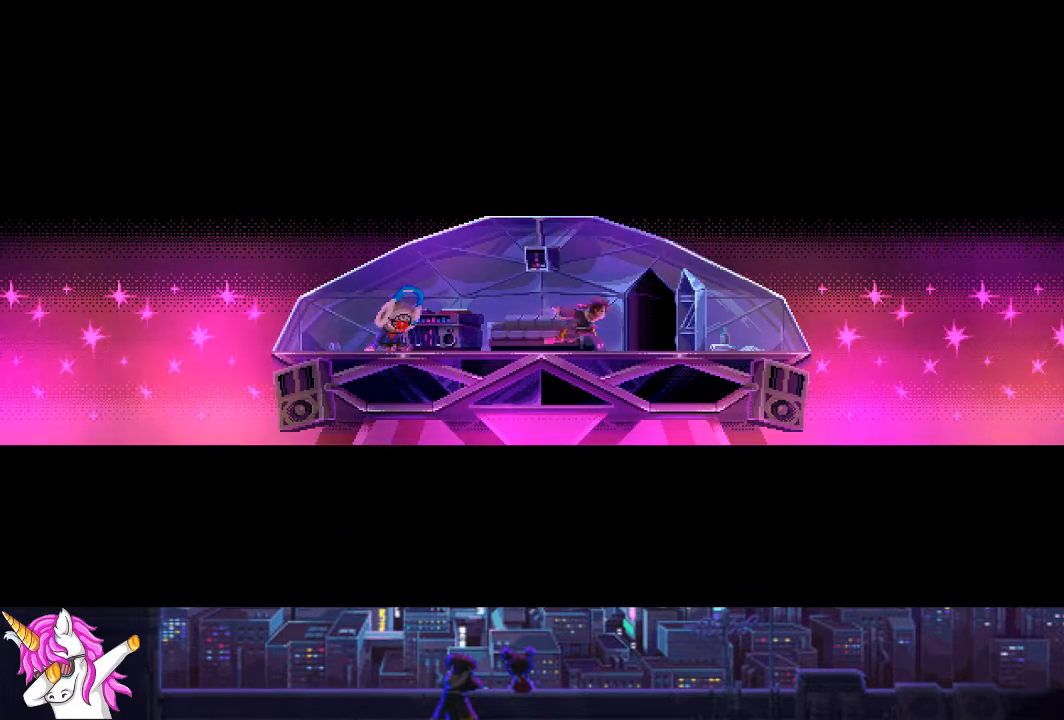
{"buttons": [], "left_stick": "center", "right_stick": "center", "events": [[287, "DPAD_RIGHT", "up"]]}
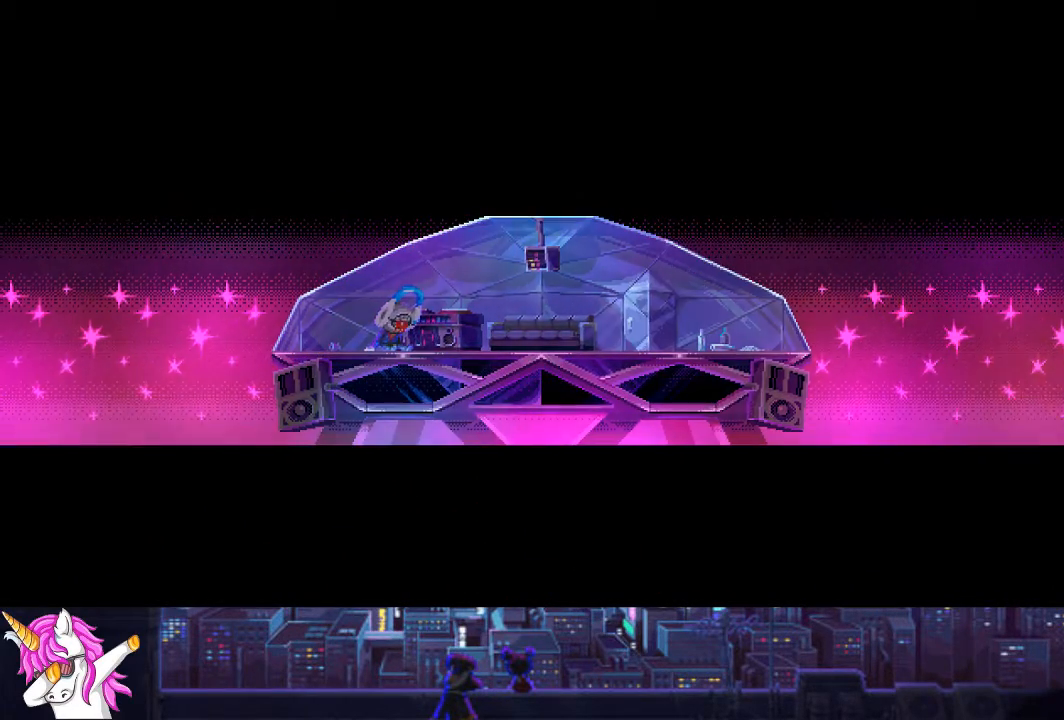
{"buttons": [], "left_stick": "center", "right_stick": "center", "events": []}
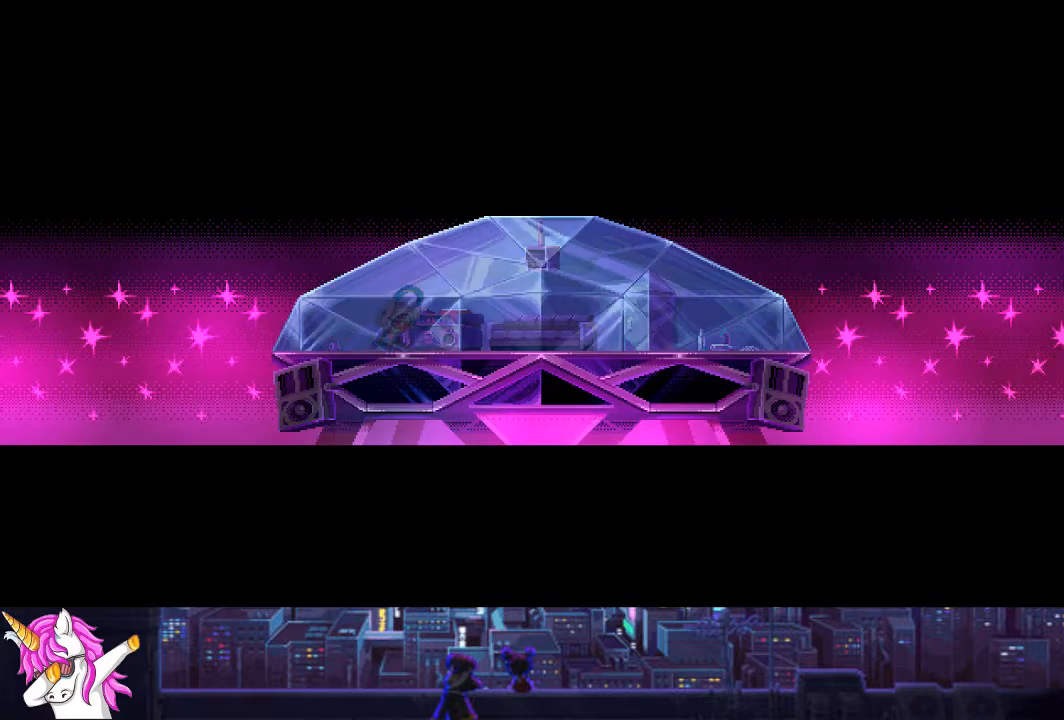
{"buttons": [], "left_stick": "center", "right_stick": "center", "events": []}
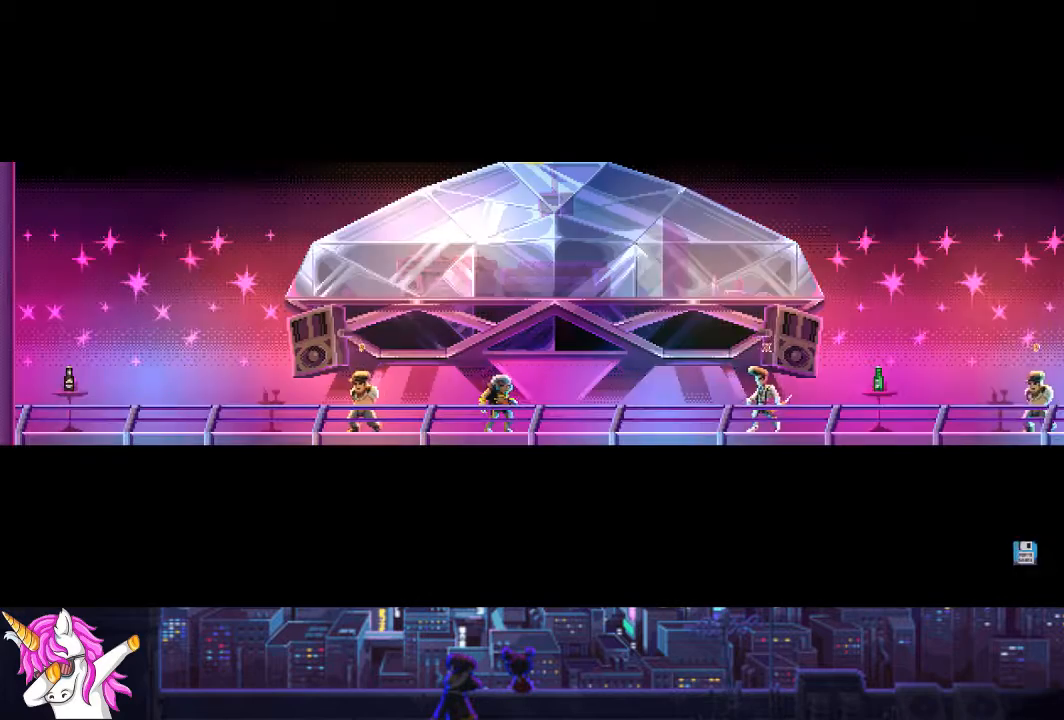
{"buttons": [], "left_stick": "center", "right_stick": "center", "events": [[186, "CROSS", "down"], [304, "CROSS", "up"]]}
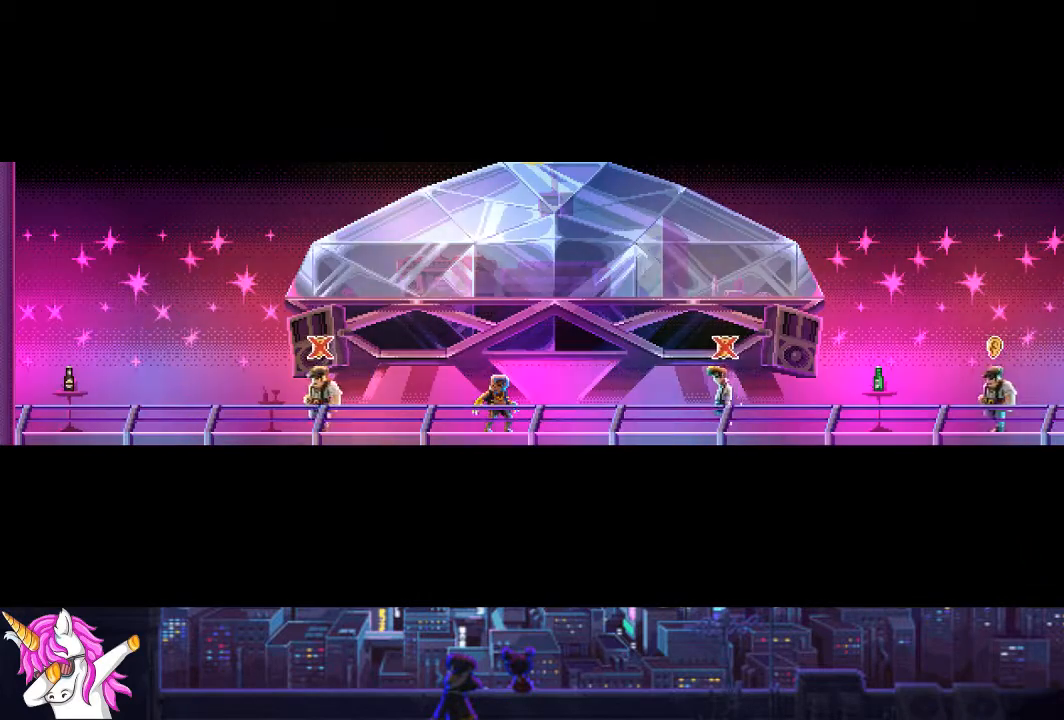
{"buttons": [], "left_stick": "center", "right_stick": "center", "events": [[17, "DPAD_LEFT", "down"], [337, "DPAD_LEFT", "up"]]}
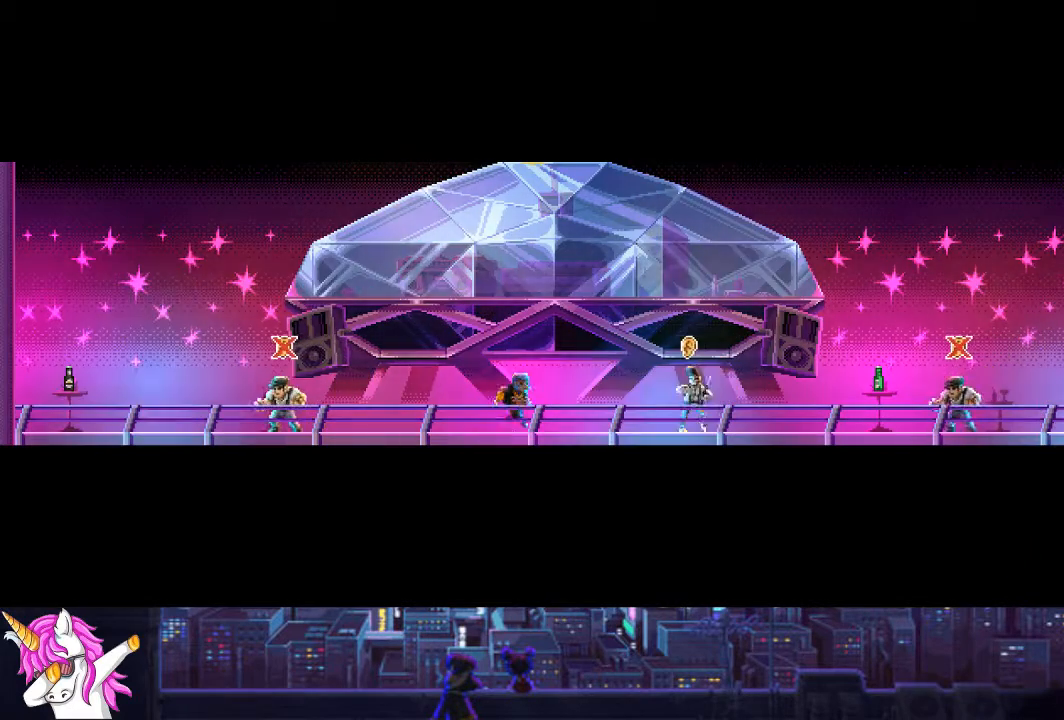
{"buttons": [], "left_stick": "center", "right_stick": "center", "events": []}
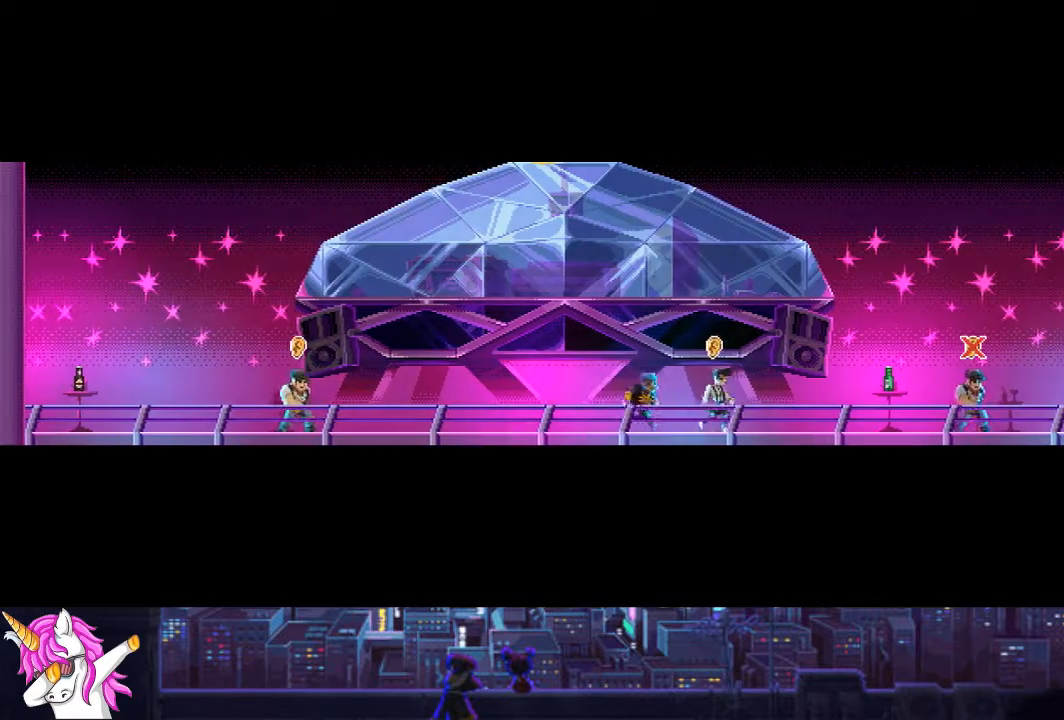
{"buttons": [], "left_stick": "center", "right_stick": "center", "events": []}
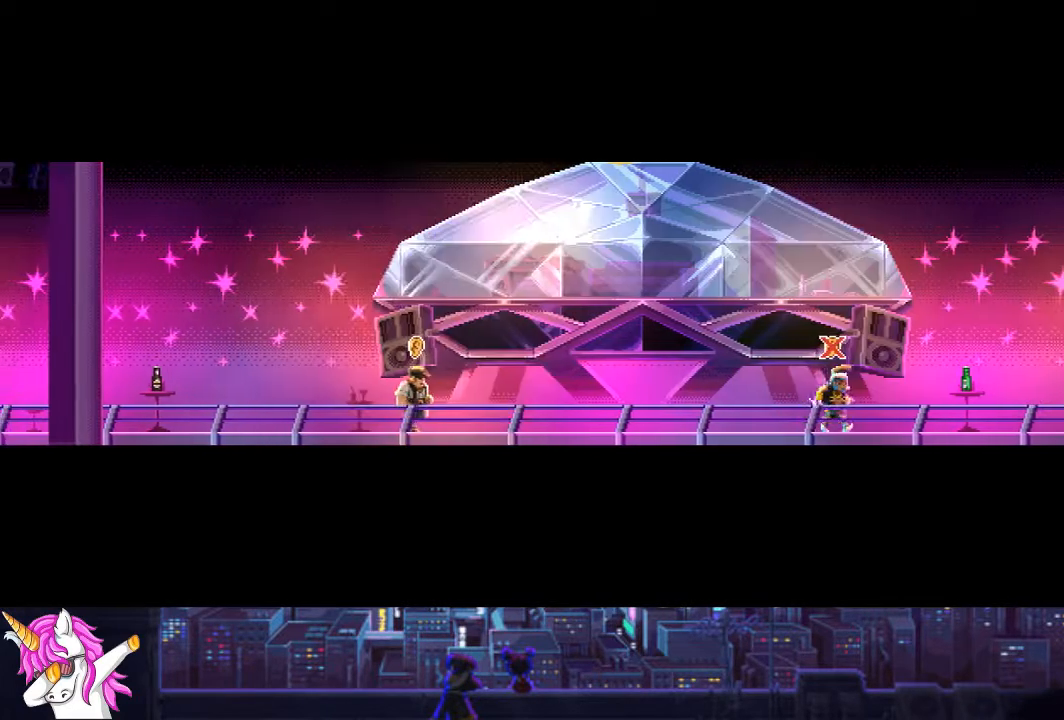
{"buttons": [], "left_stick": "center", "right_stick": "center", "events": []}
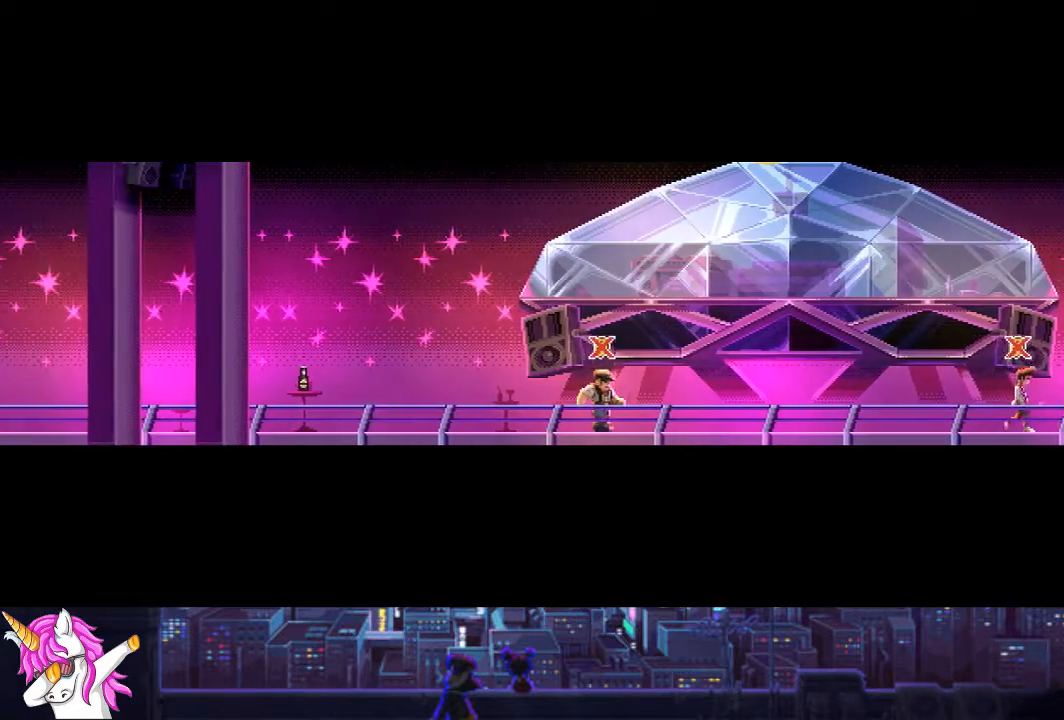
{"buttons": [], "left_stick": "center", "right_stick": "center", "events": []}
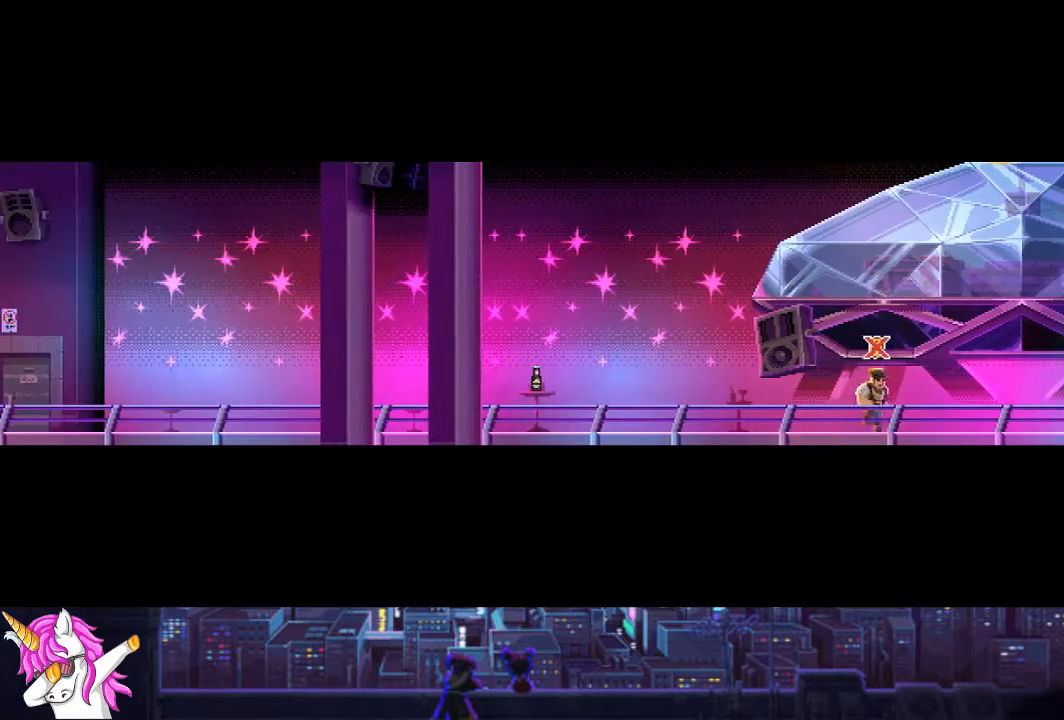
{"buttons": [], "left_stick": "center", "right_stick": "center", "events": []}
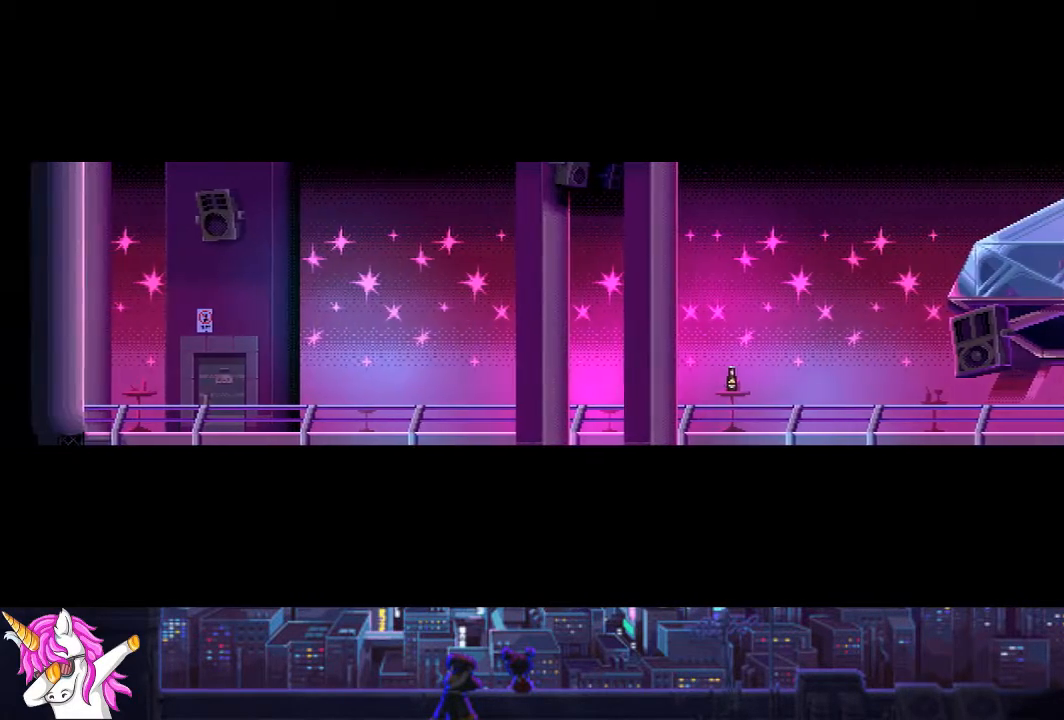
{"buttons": [], "left_stick": "center", "right_stick": "center", "events": []}
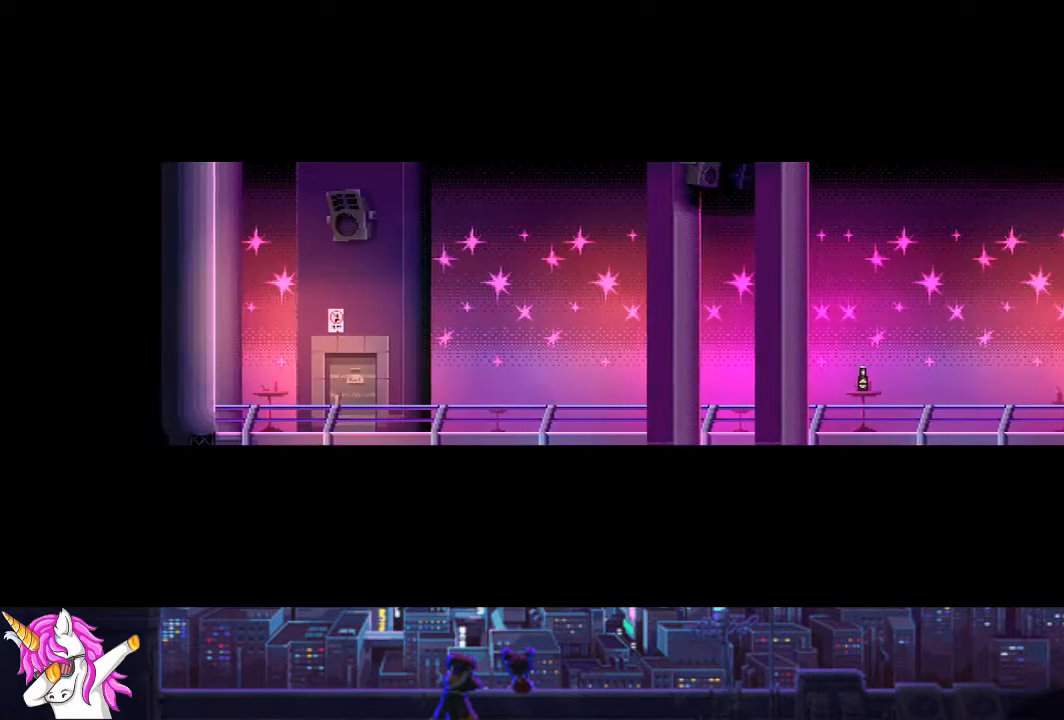
{"buttons": [], "left_stick": "center", "right_stick": "center", "events": []}
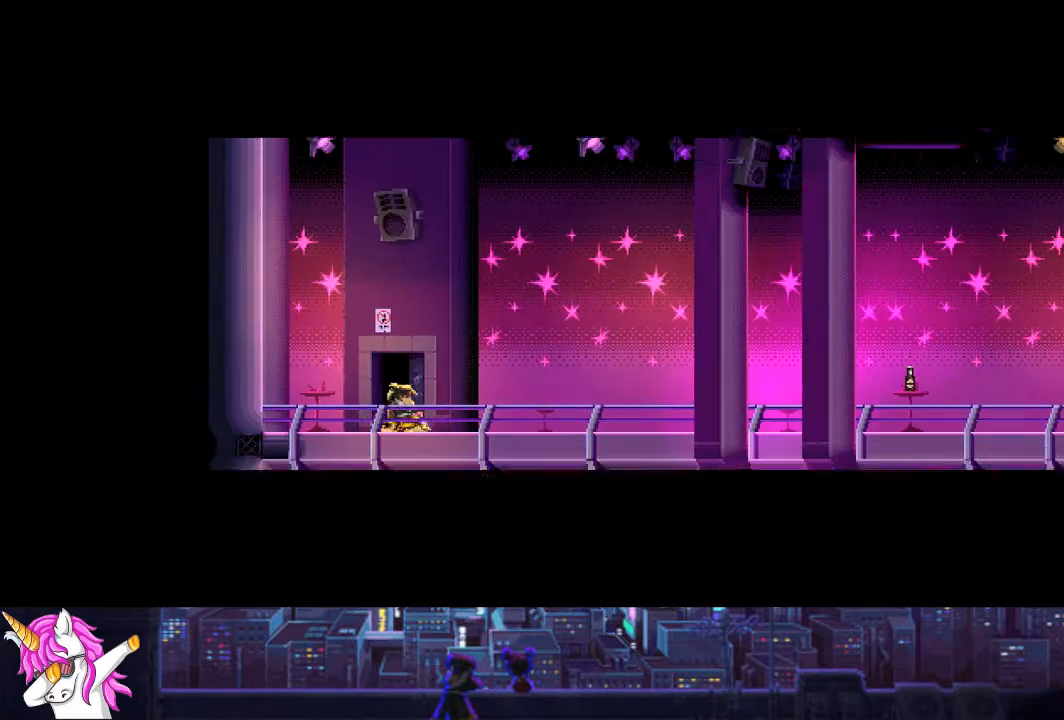
{"buttons": ["DPAD_RIGHT"], "left_stick": "center", "right_stick": "center", "events": [[389, "DPAD_RIGHT", "down"]]}
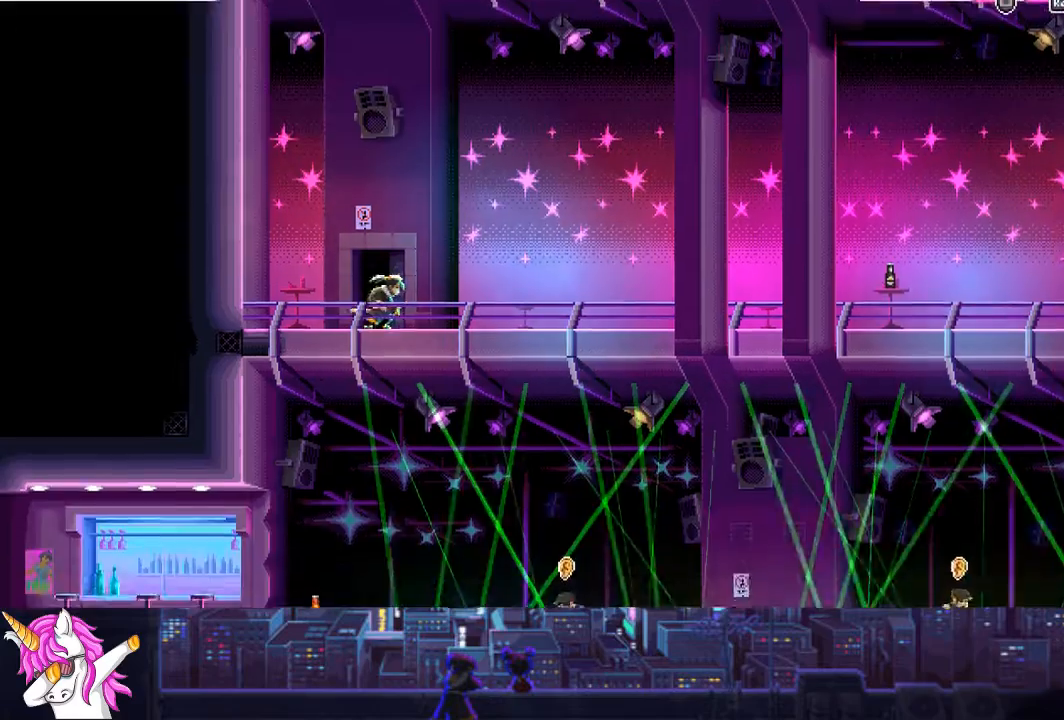
{"buttons": ["DPAD_RIGHT"], "left_stick": "center", "right_stick": "center", "events": []}
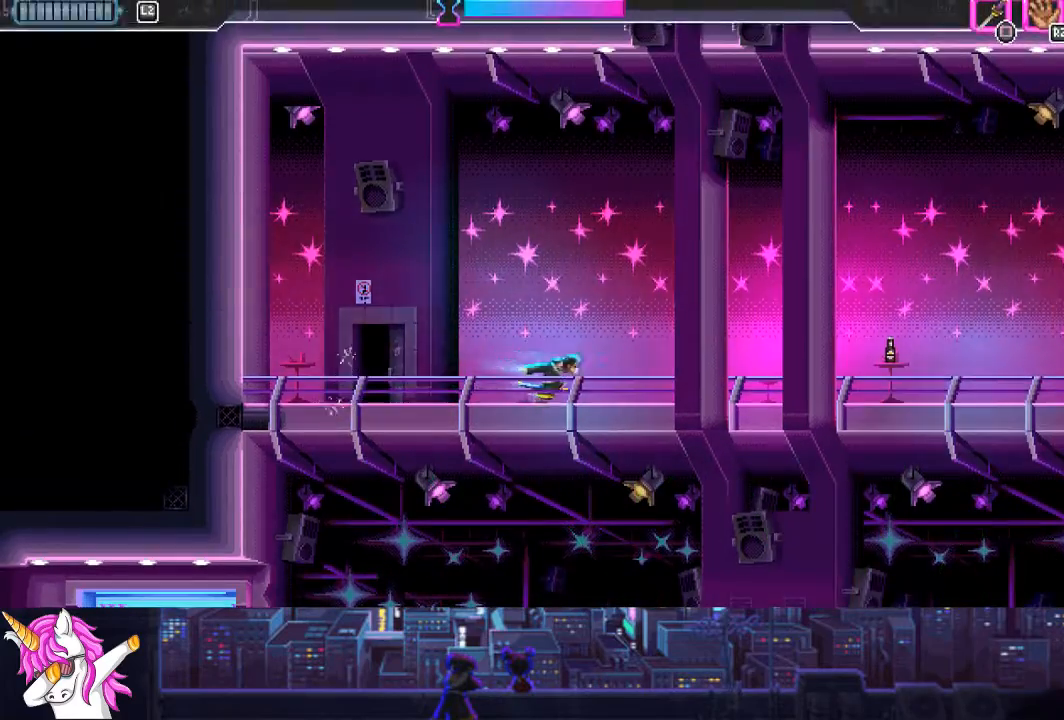
{"buttons": ["DPAD_RIGHT"], "left_stick": "center", "right_stick": "center", "events": []}